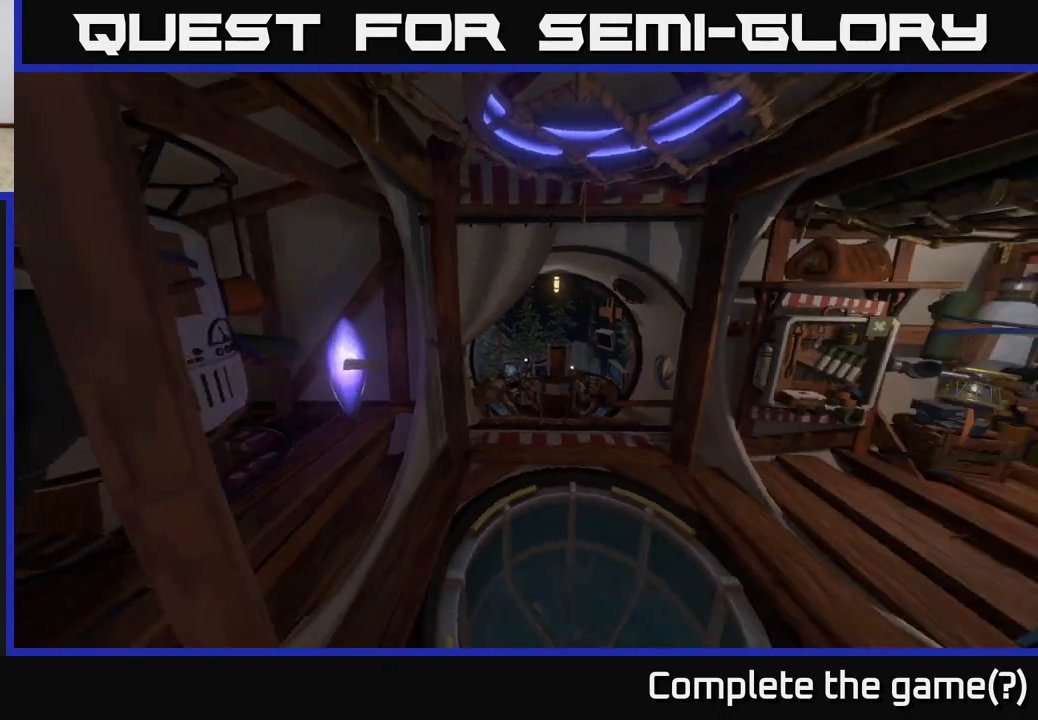
Gameplay with a controller (Xbox layout); each line is a JSON object with the inputs held at the frame after it. "events" lists button and stick changes between this image and that frame as [ms after this image, input, new state], when the widget could be followed in between.
{"buttons": [], "left_stick": "up", "right_stick": "center", "events": [[100, "right_stick", "center"], [133, "SELECT", "up"], [367, "left_stick", "up"]]}
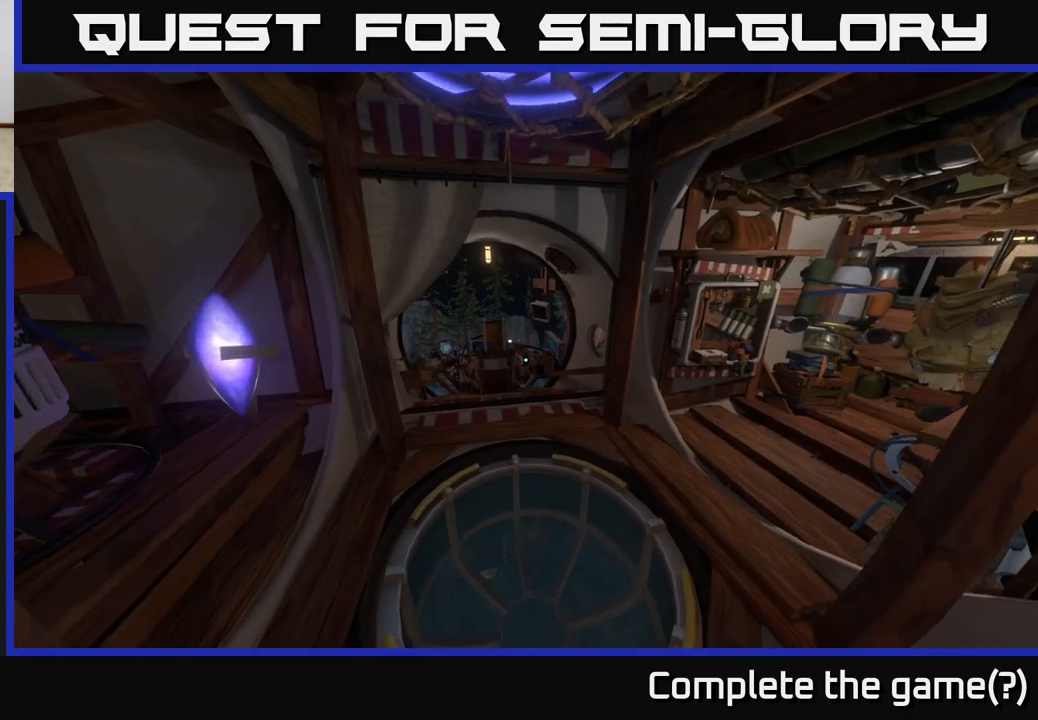
{"buttons": [], "left_stick": "right", "right_stick": "right", "events": [[250, "right_stick", "right"], [267, "left_stick", "right"]]}
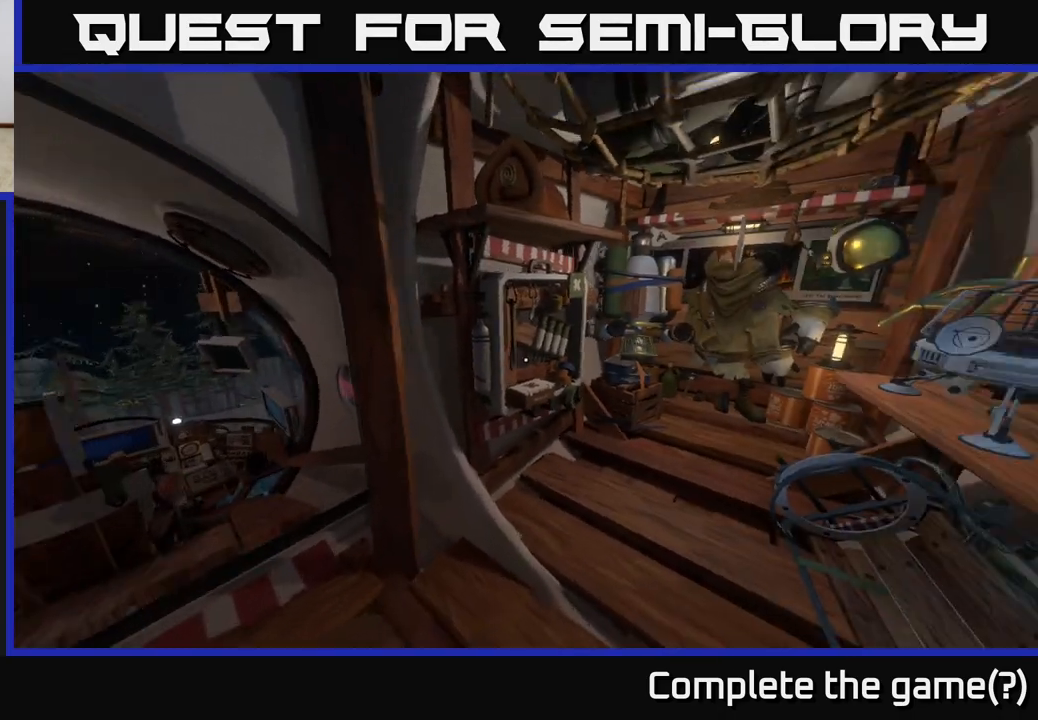
{"buttons": [], "left_stick": "up", "right_stick": "down-left", "events": [[83, "left_stick", "center"], [150, "right_stick", "left"], [267, "left_stick", "left"], [383, "right_stick", "down-left"], [483, "left_stick", "up"]]}
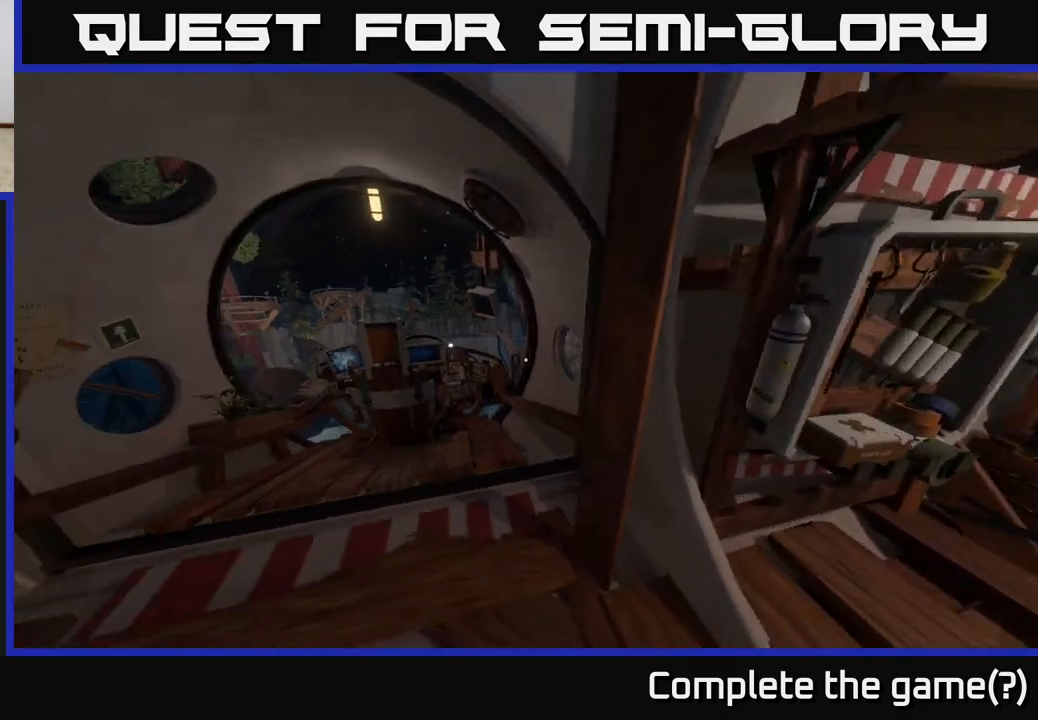
{"buttons": [], "left_stick": "up-right", "right_stick": "down", "events": [[200, "right_stick", "center"], [383, "right_stick", "down"], [467, "left_stick", "up-right"]]}
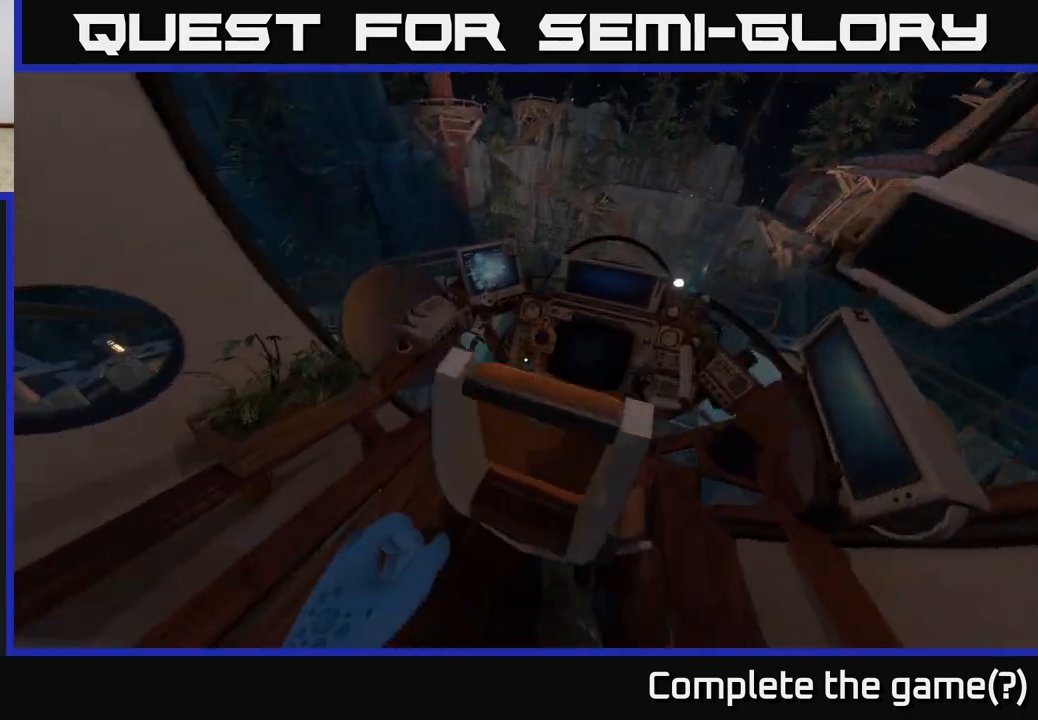
{"buttons": [], "left_stick": "center", "right_stick": "center", "events": [[33, "right_stick", "center"], [67, "left_stick", "center"], [100, "X", "down"], [200, "X", "up"]]}
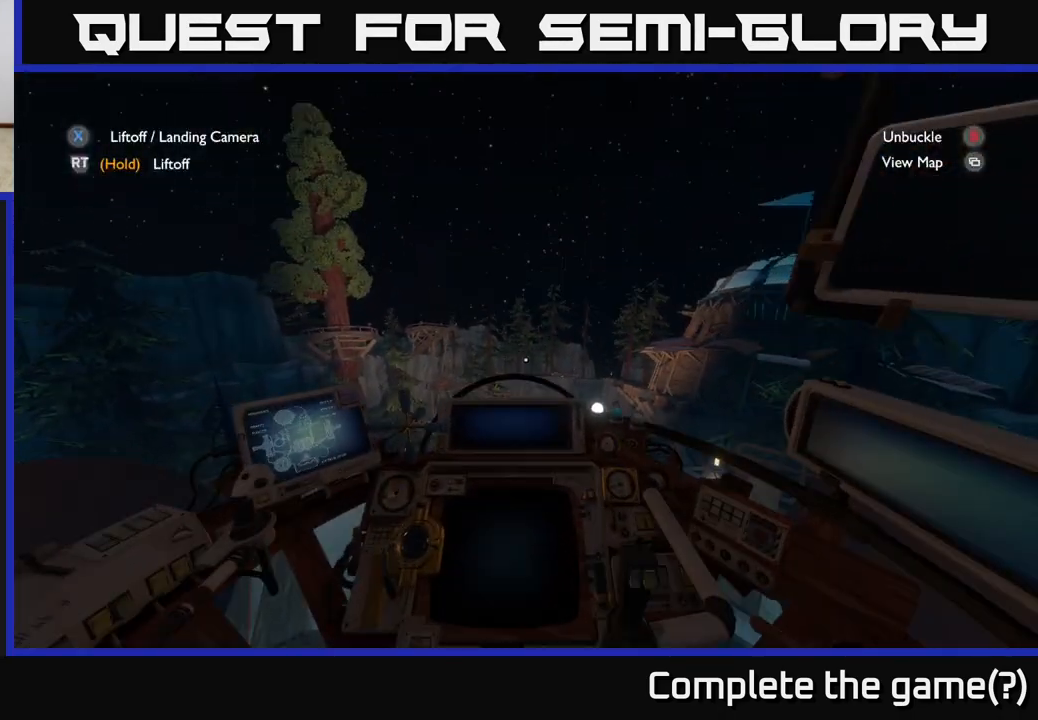
{"buttons": [], "left_stick": "center", "right_stick": "center", "events": []}
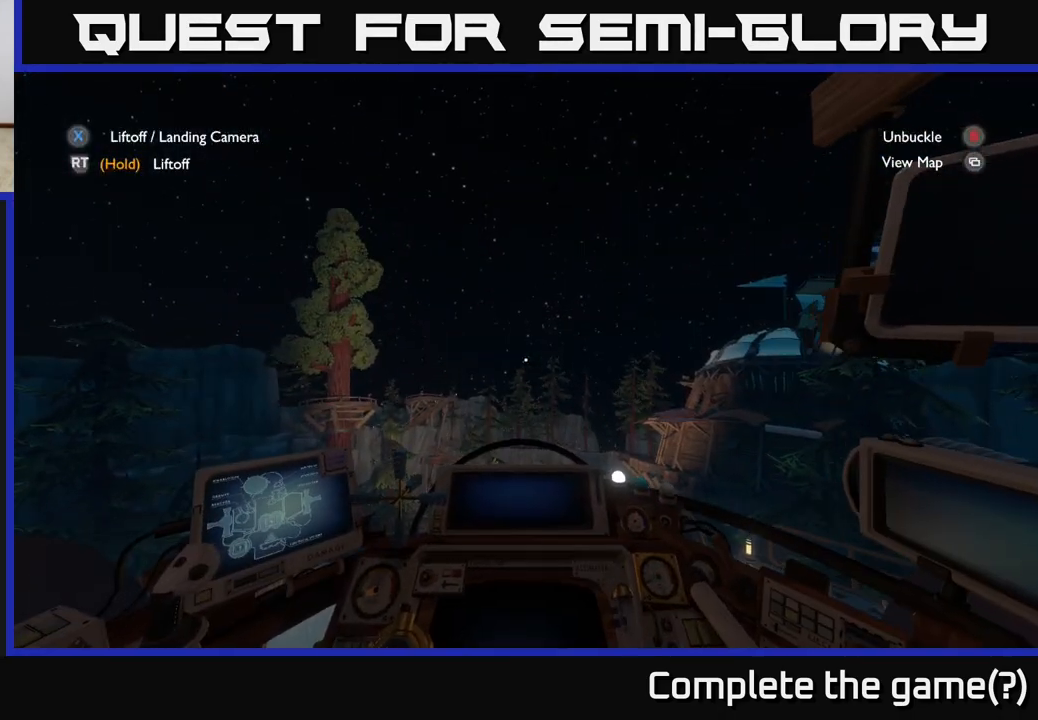
{"buttons": [], "left_stick": "center", "right_stick": "center", "events": [[133, "SELECT", "down"], [267, "SELECT", "up"]]}
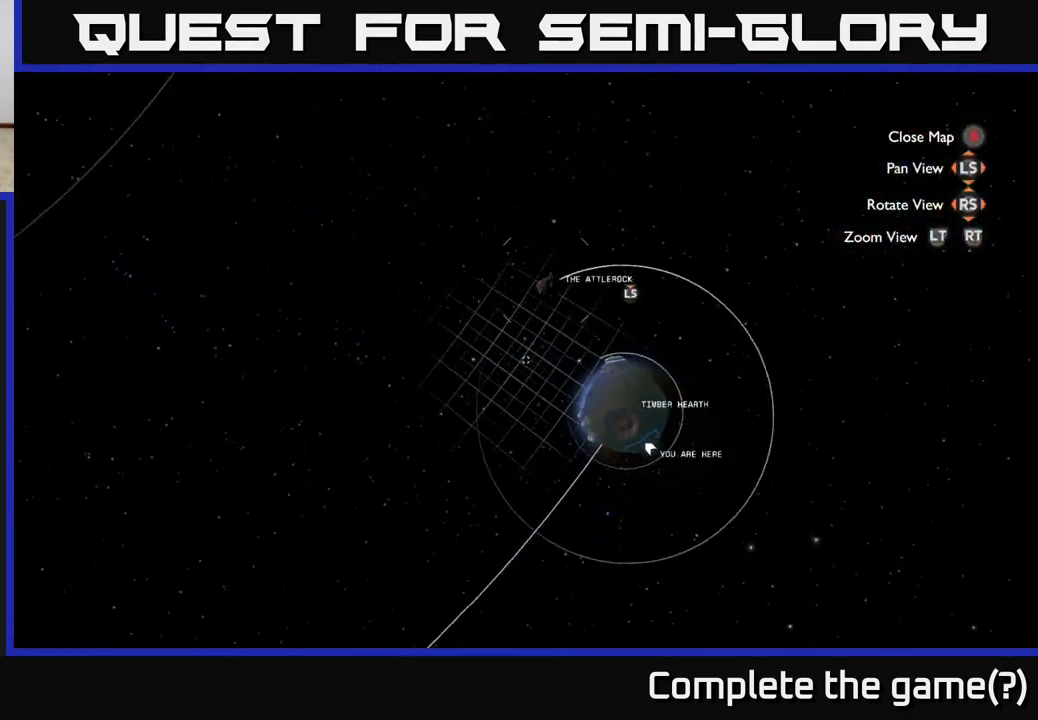
{"buttons": [], "left_stick": "center", "right_stick": "center", "events": []}
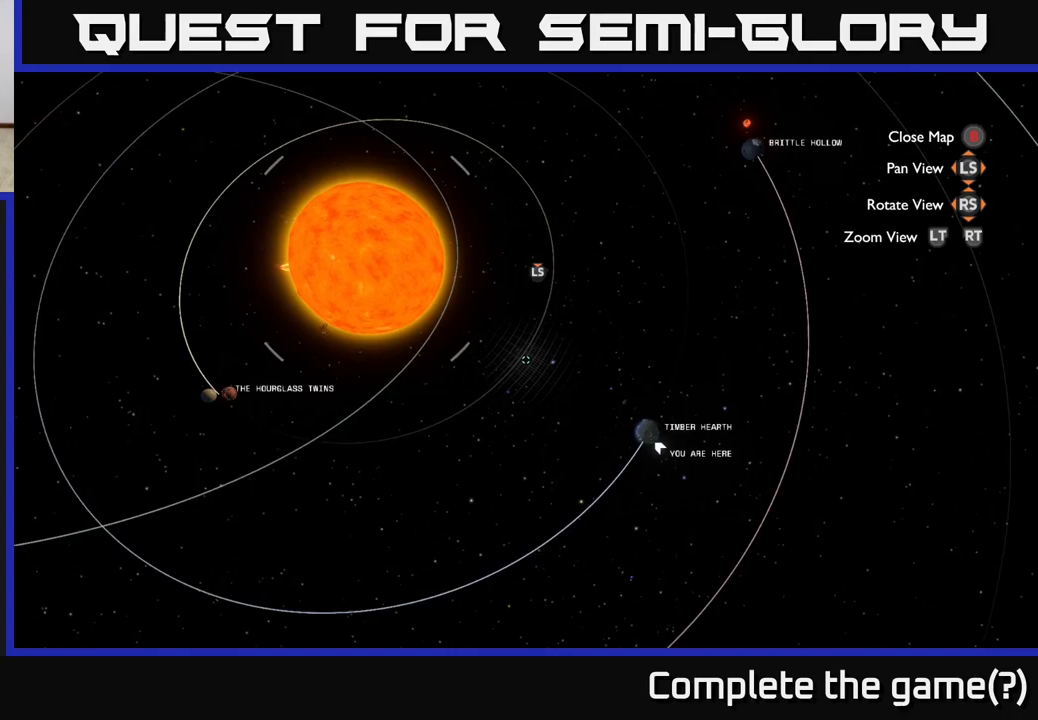
{"buttons": [], "left_stick": "down", "right_stick": "center", "events": [[50, "right_stick", "down"], [83, "left_stick", "up"], [350, "left_stick", "center"], [417, "right_stick", "center"], [433, "left_stick", "down"]]}
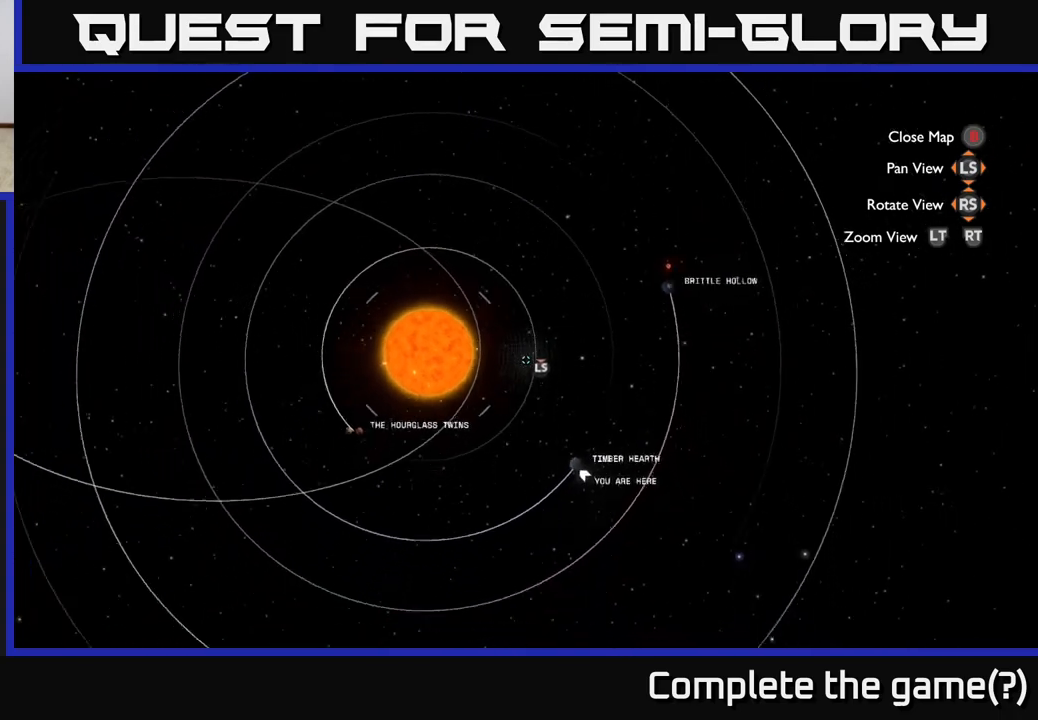
{"buttons": [], "left_stick": "center", "right_stick": "center", "events": [[117, "left_stick", "center"], [217, "right_stick", "up"], [383, "right_stick", "center"]]}
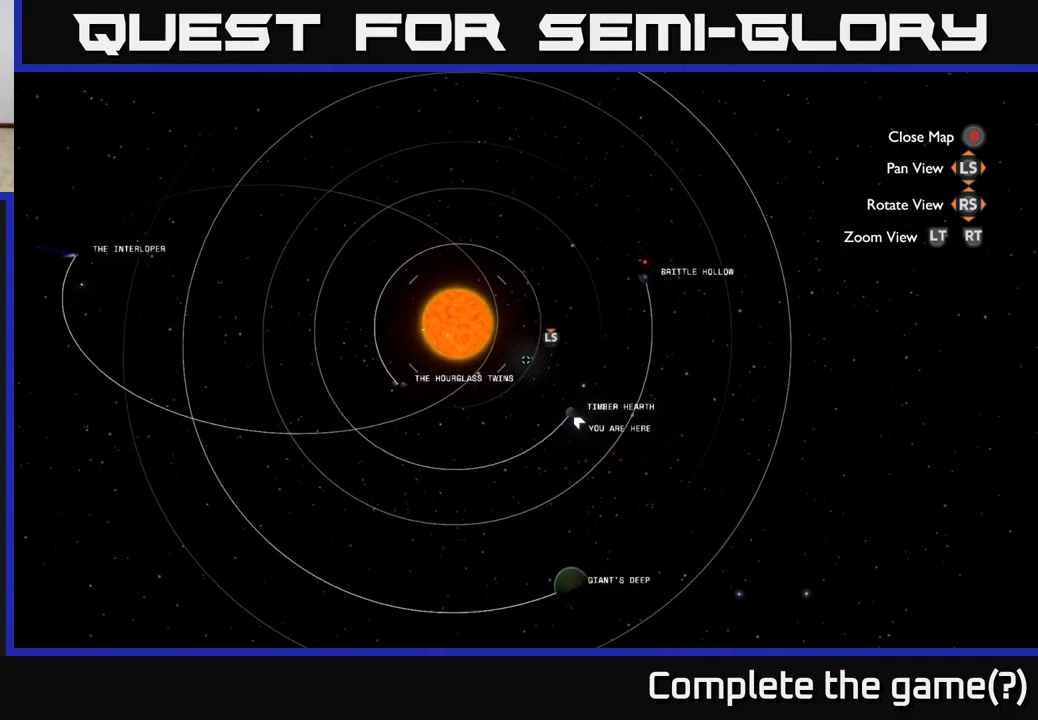
{"buttons": [], "left_stick": "center", "right_stick": "up-right", "events": [[267, "right_stick", "up-right"]]}
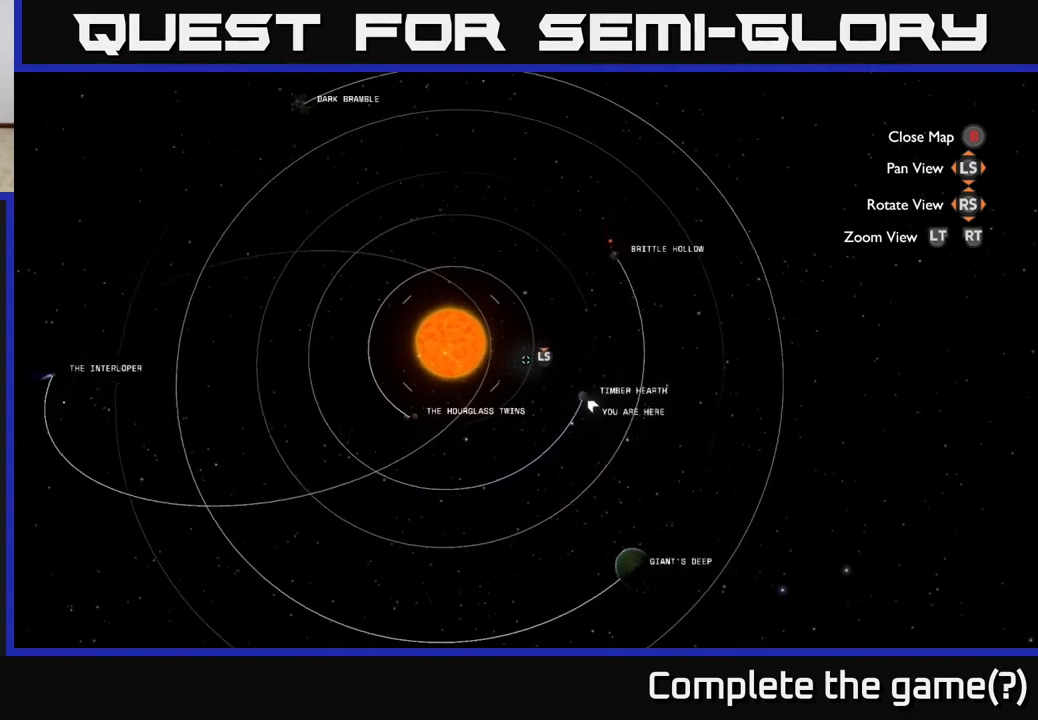
{"buttons": [], "left_stick": "center", "right_stick": "up", "events": [[233, "right_stick", "center"], [500, "right_stick", "up"]]}
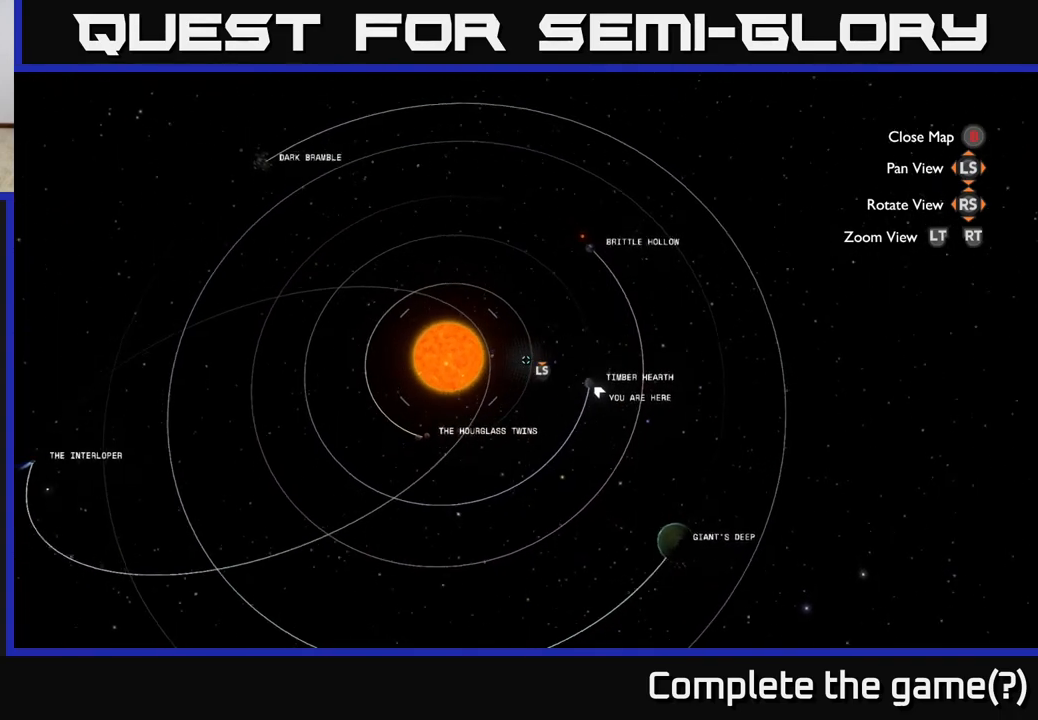
{"buttons": [], "left_stick": "center", "right_stick": "center", "events": [[267, "right_stick", "center"]]}
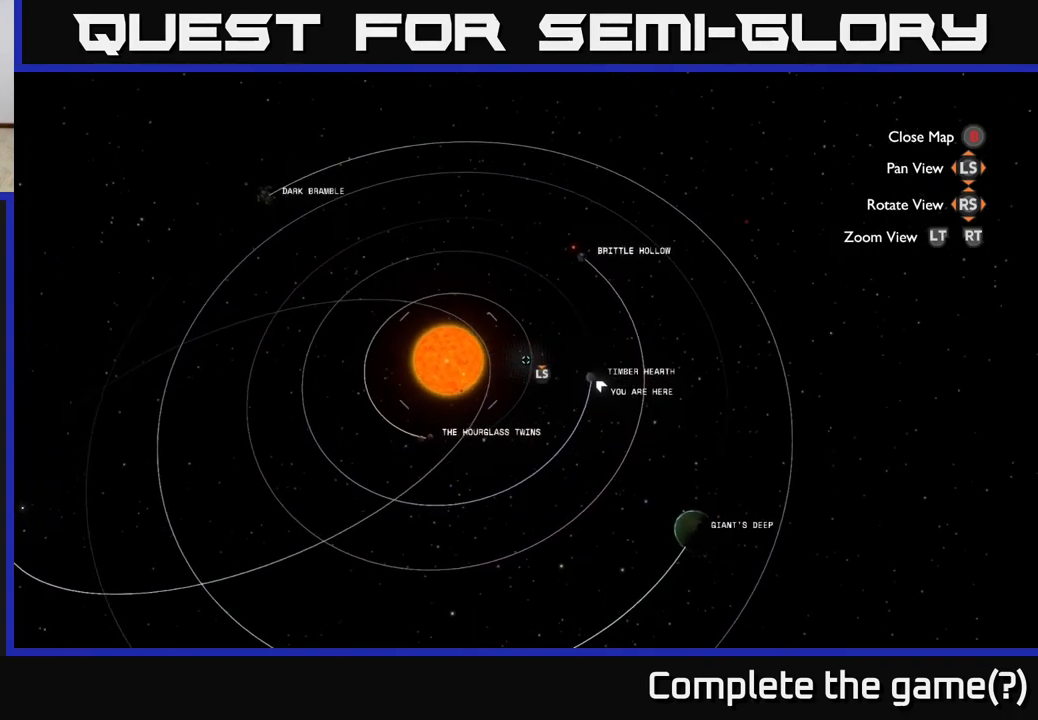
{"buttons": [], "left_stick": "center", "right_stick": "center", "events": [[50, "right_stick", "right"], [367, "right_stick", "center"]]}
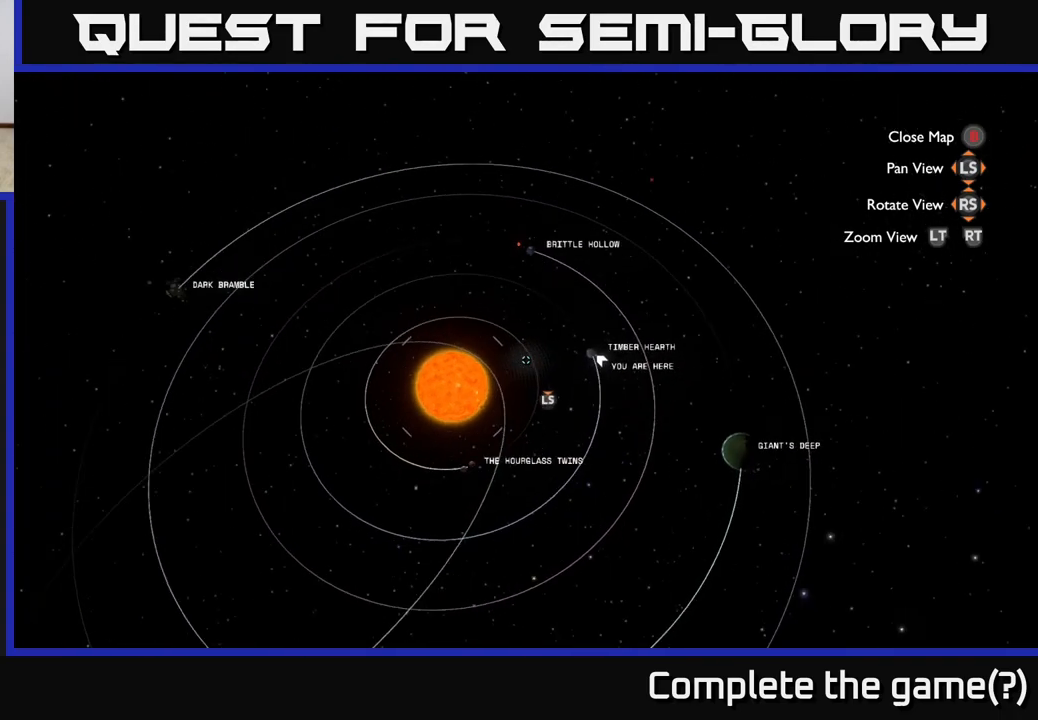
{"buttons": [], "left_stick": "left", "right_stick": "up-left", "events": [[50, "right_stick", "up-left"], [283, "left_stick", "left"]]}
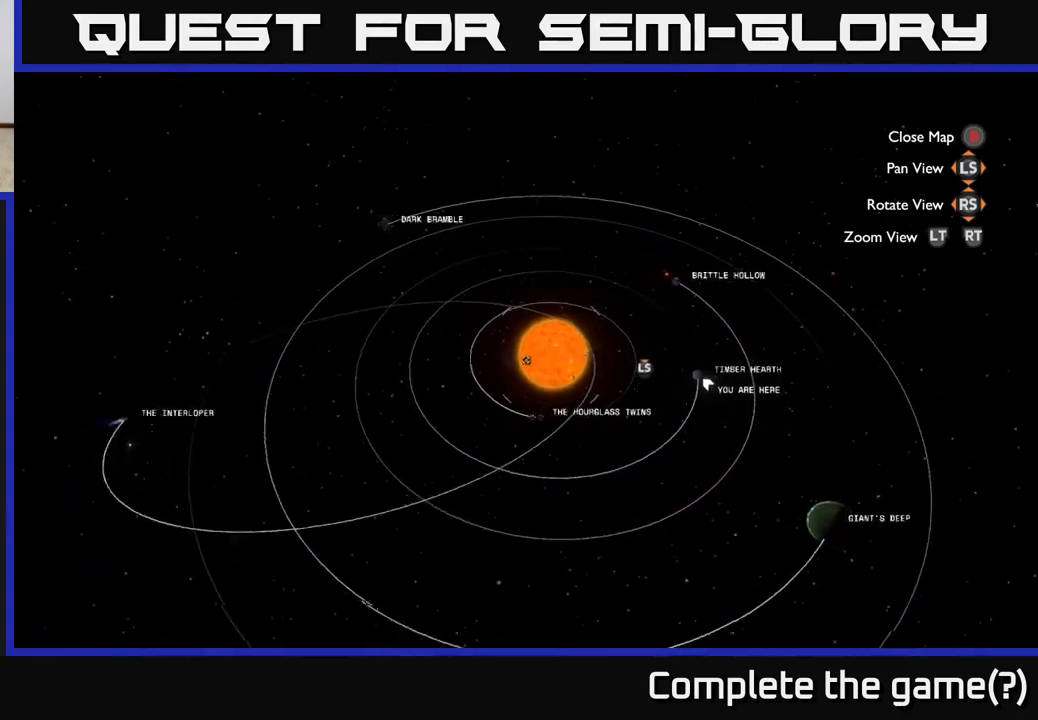
{"buttons": [], "left_stick": "center", "right_stick": "center", "events": [[50, "right_stick", "left"], [167, "left_stick", "center"], [383, "right_stick", "center"]]}
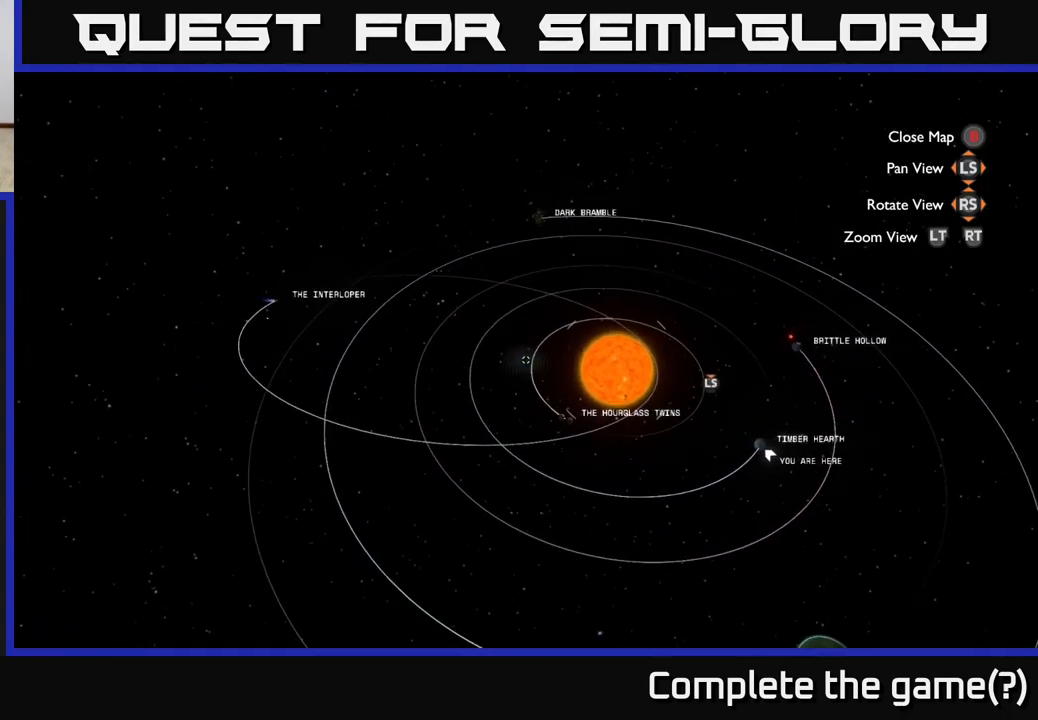
{"buttons": [], "left_stick": "center", "right_stick": "center", "events": [[200, "right_stick", "left"], [417, "right_stick", "center"]]}
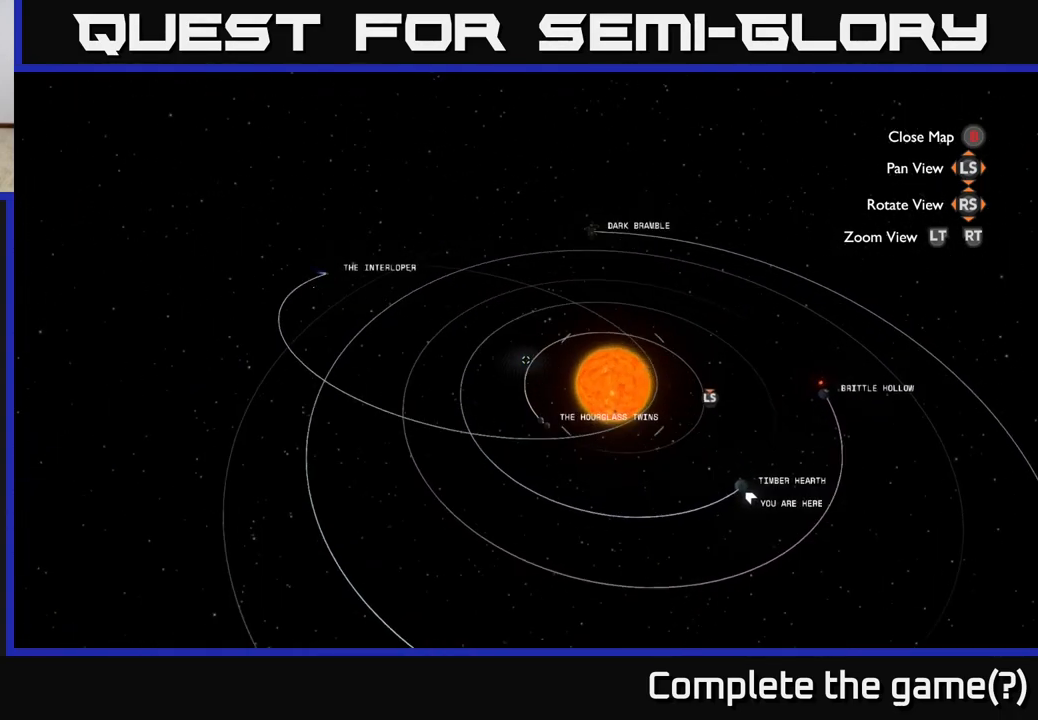
{"buttons": [], "left_stick": "right", "right_stick": "right", "events": [[350, "right_stick", "right"], [483, "left_stick", "right"]]}
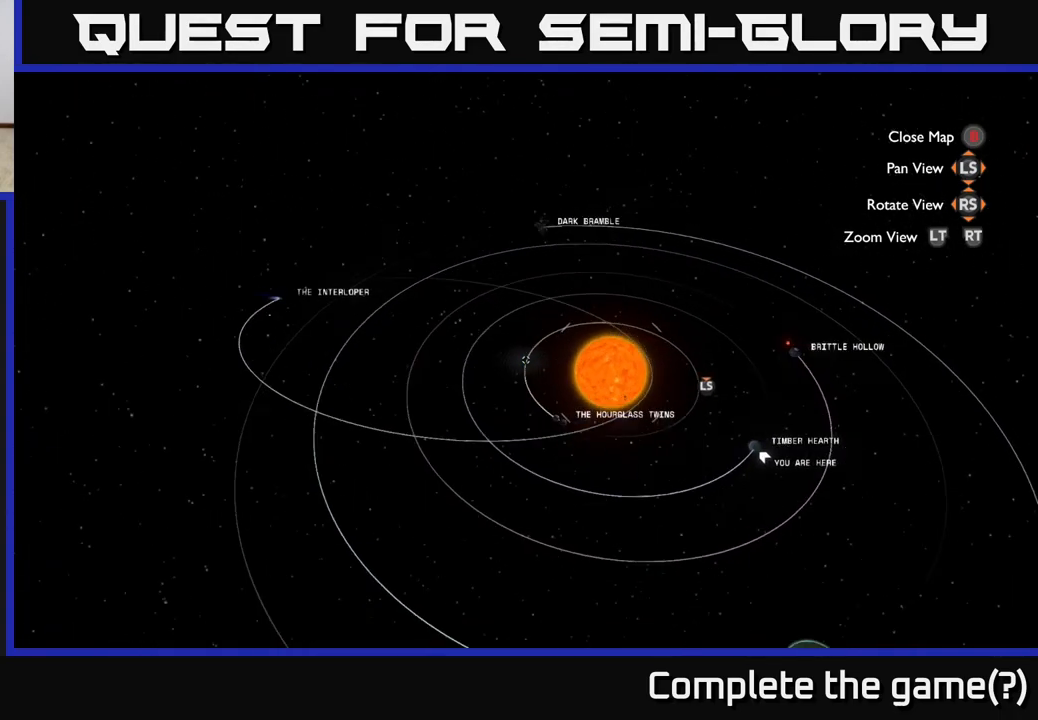
{"buttons": [], "left_stick": "left", "right_stick": "center", "events": [[117, "right_stick", "center"], [300, "left_stick", "center"], [433, "left_stick", "left"]]}
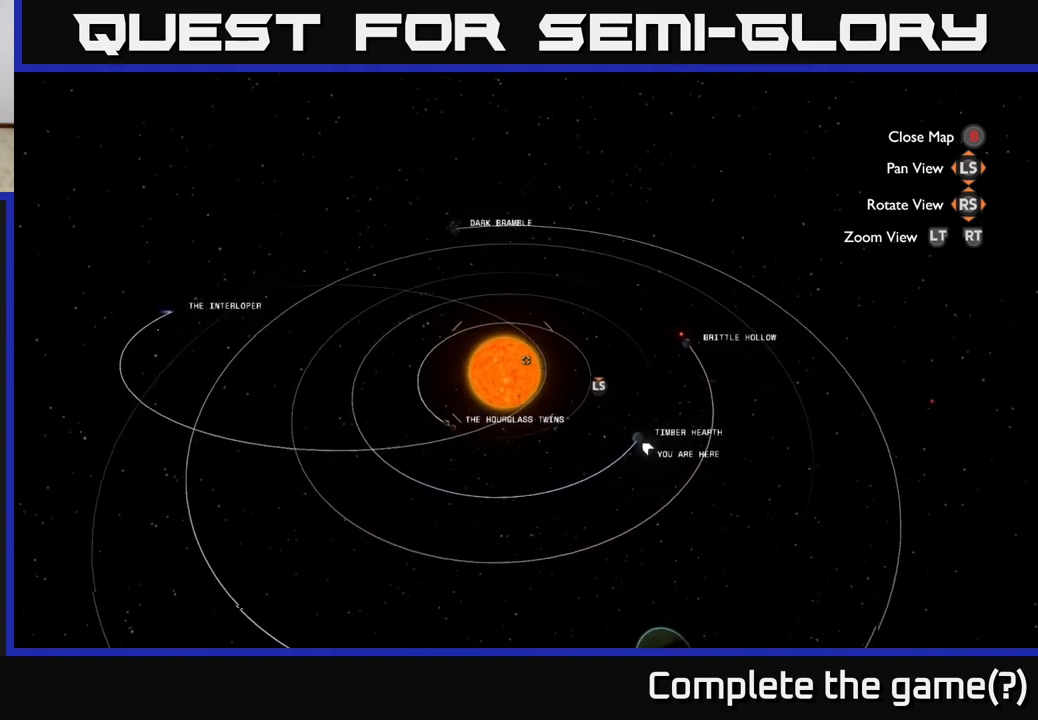
{"buttons": [], "left_stick": "down-left", "right_stick": "center", "events": [[50, "left_stick", "center"], [417, "left_stick", "down-left"]]}
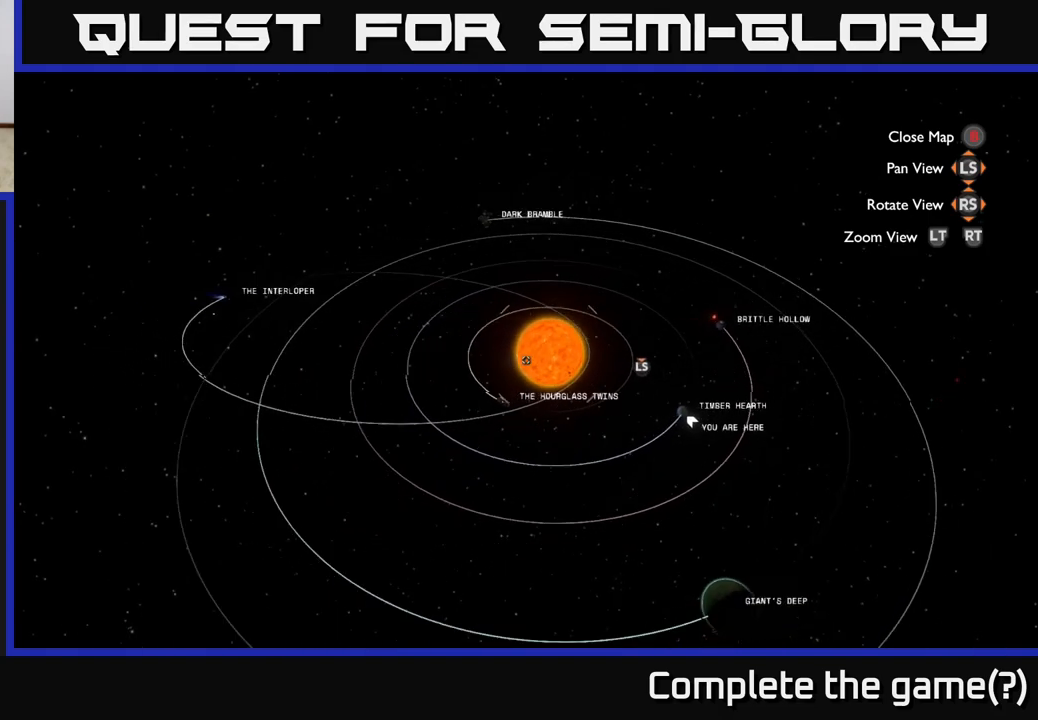
{"buttons": [], "left_stick": "center", "right_stick": "up", "events": [[100, "left_stick", "center"], [150, "right_stick", "left"], [217, "left_stick", "left"], [467, "right_stick", "up"], [483, "left_stick", "center"]]}
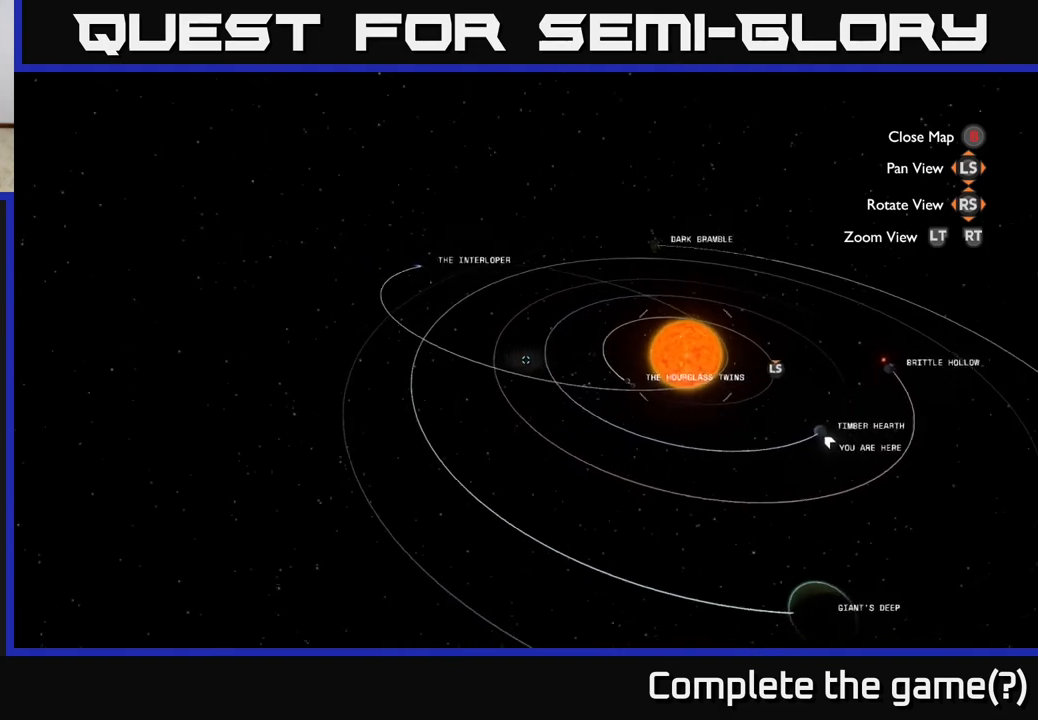
{"buttons": [], "left_stick": "center", "right_stick": "up-left", "events": [[50, "left_stick", "up-right"], [50, "right_stick", "right"], [100, "left_stick", "right"], [250, "right_stick", "center"], [267, "left_stick", "center"], [317, "left_stick", "left"], [317, "right_stick", "left"], [417, "right_stick", "up-left"], [450, "left_stick", "center"]]}
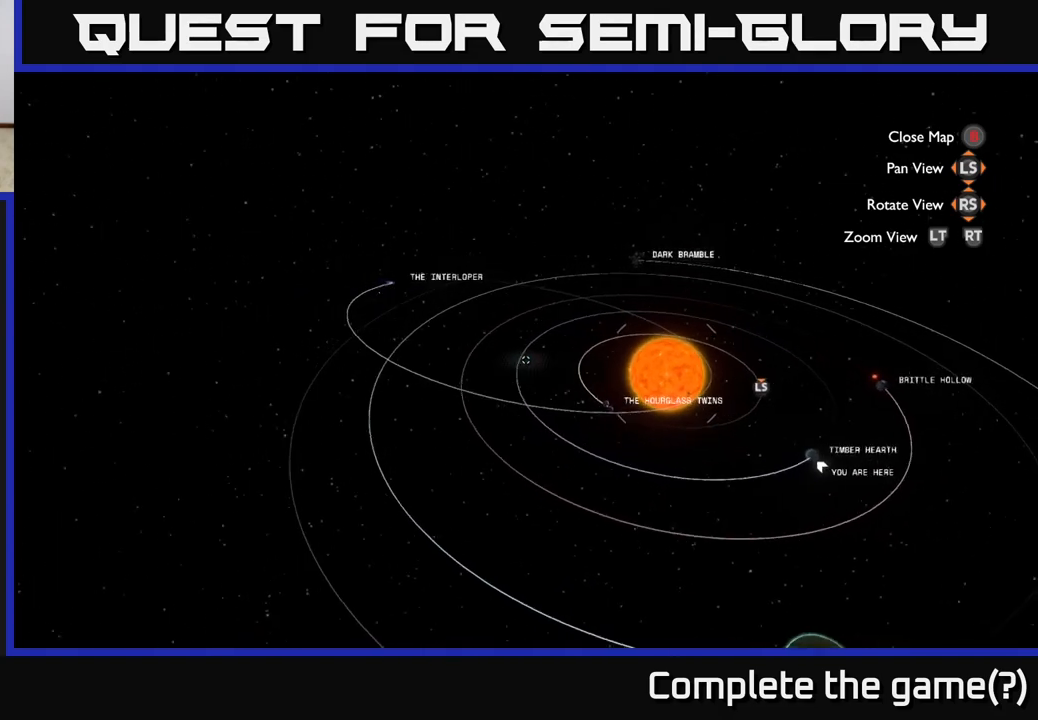
{"buttons": [], "left_stick": "up-left", "right_stick": "center", "events": [[33, "right_stick", "up"], [67, "left_stick", "up"], [150, "right_stick", "center"], [267, "left_stick", "up-left"]]}
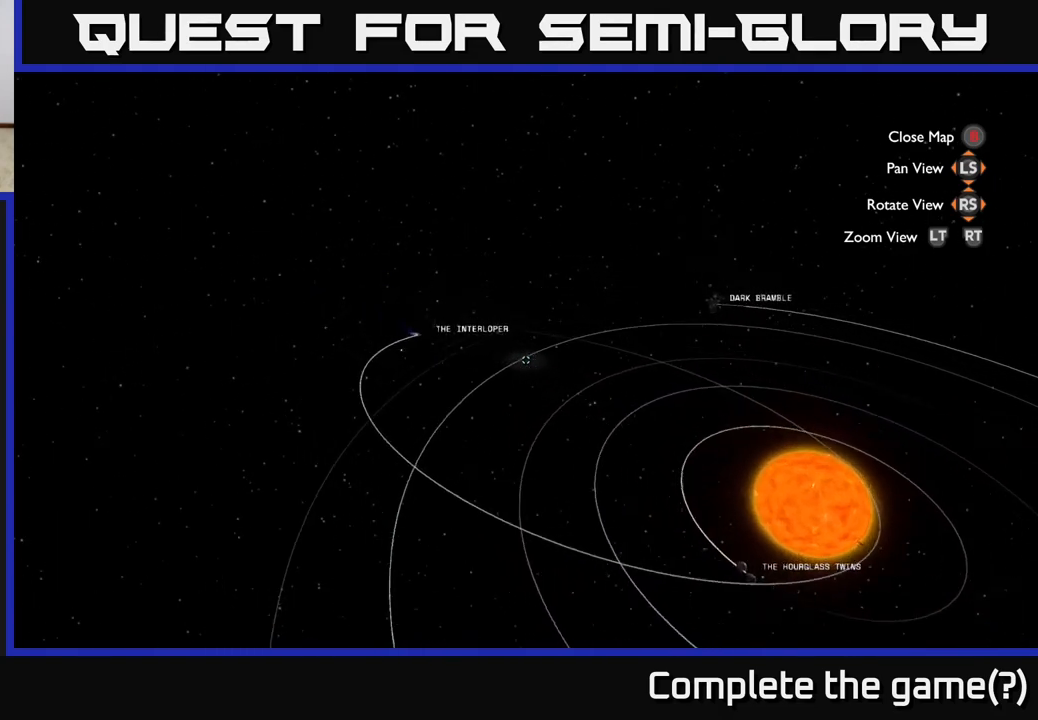
{"buttons": [], "left_stick": "up-left", "right_stick": "center", "events": [[83, "left_stick", "center"], [200, "left_stick", "up"], [300, "left_stick", "up-left"]]}
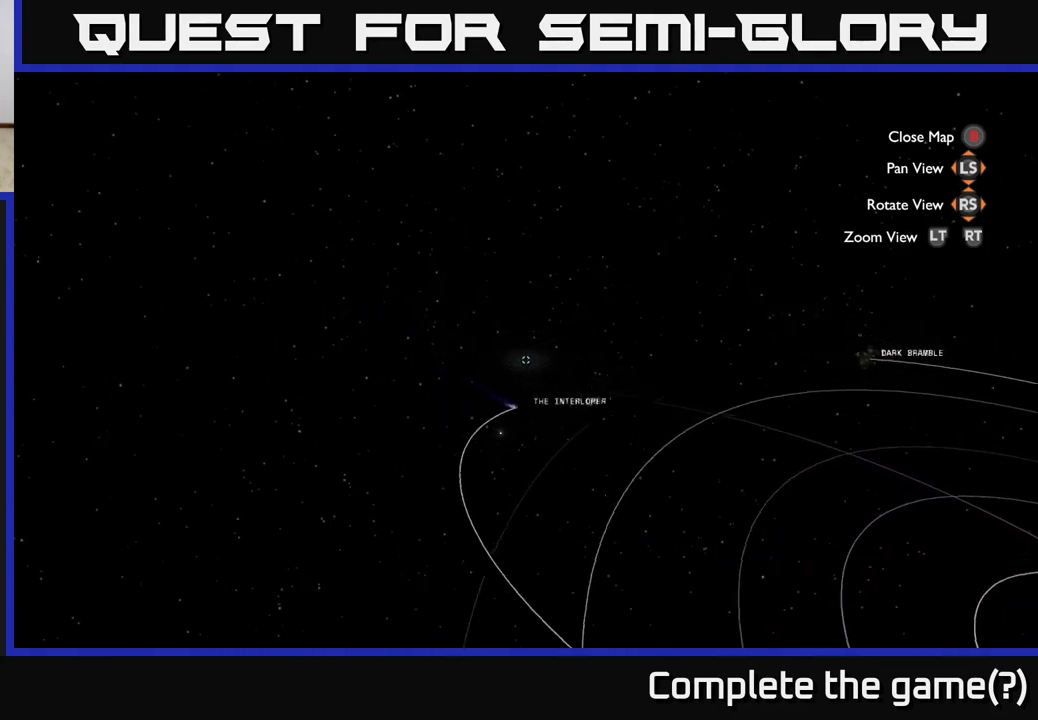
{"buttons": [], "left_stick": "down", "right_stick": "center", "events": [[50, "right_stick", "down"], [67, "left_stick", "up"], [217, "right_stick", "center"], [350, "left_stick", "center"], [400, "left_stick", "down"]]}
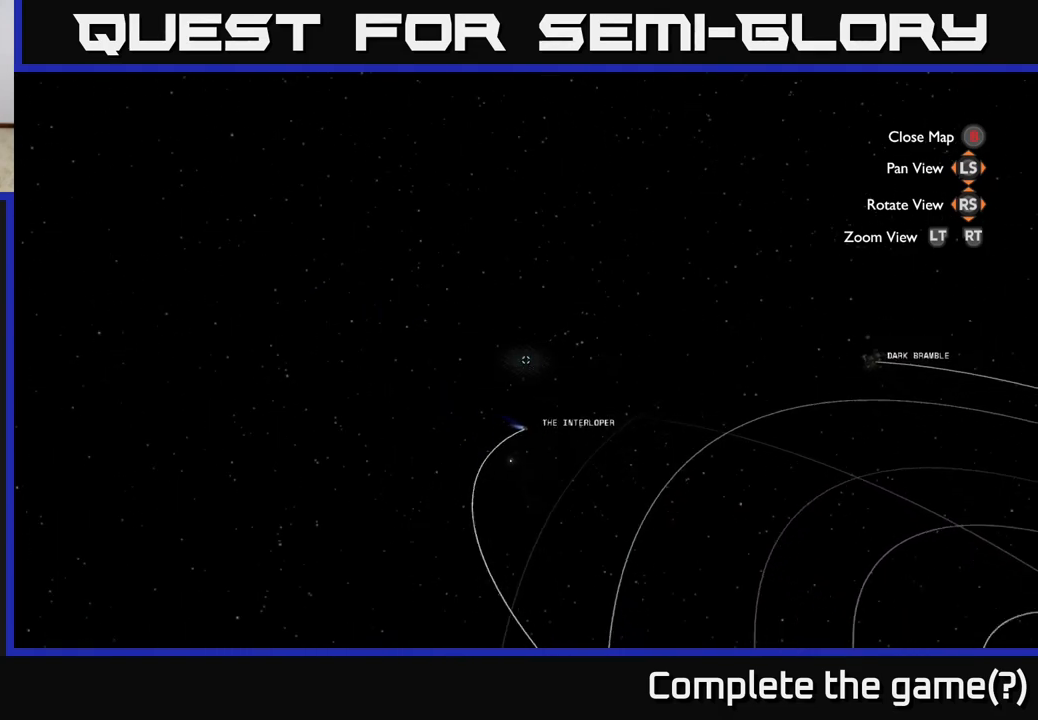
{"buttons": [], "left_stick": "center", "right_stick": "down", "events": [[150, "left_stick", "center"], [383, "right_stick", "down"]]}
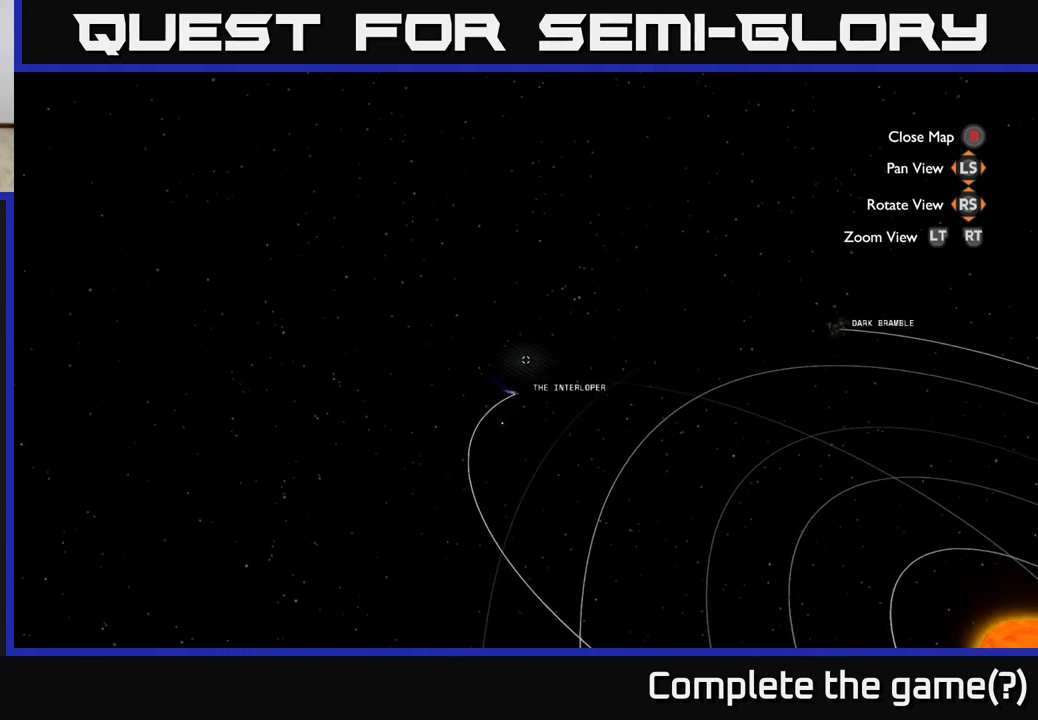
{"buttons": [], "left_stick": "down", "right_stick": "down", "events": [[17, "right_stick", "center"], [133, "left_stick", "up"], [267, "left_stick", "center"], [383, "right_stick", "down"], [417, "left_stick", "down"]]}
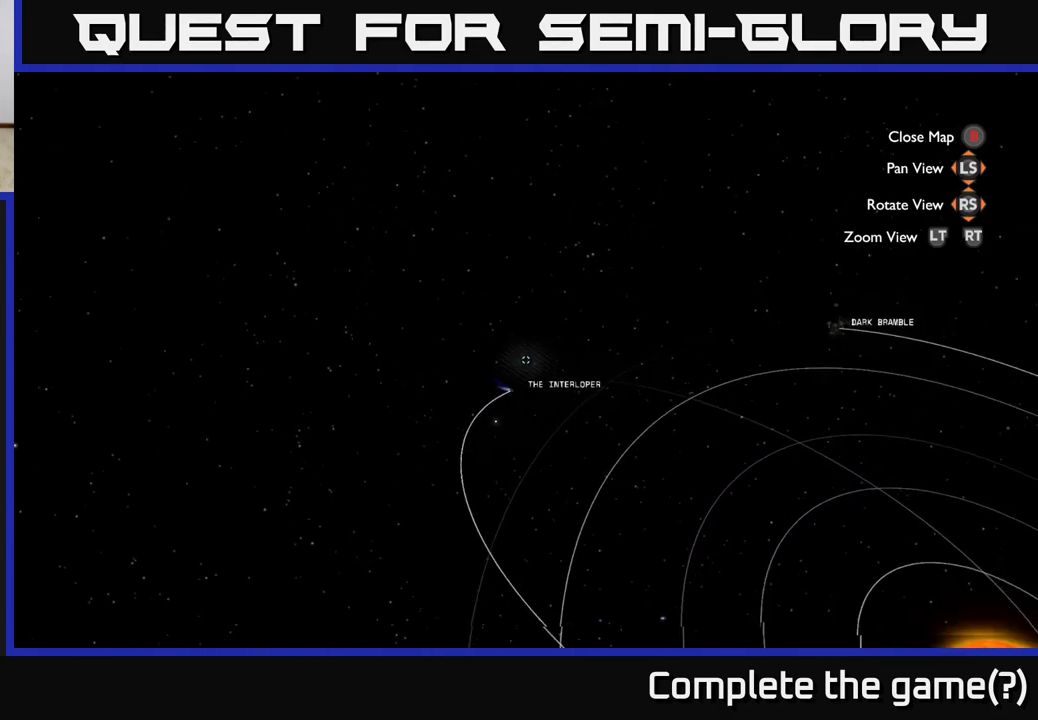
{"buttons": [], "left_stick": "center", "right_stick": "center", "events": [[50, "right_stick", "center"], [100, "left_stick", "center"]]}